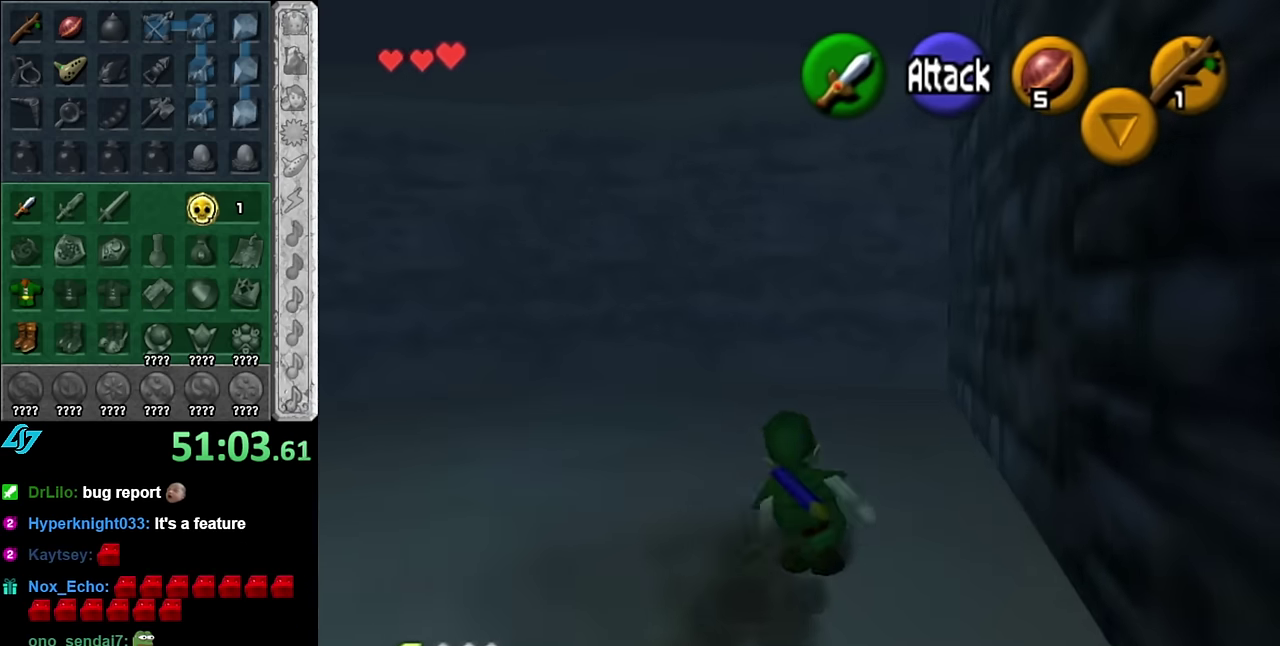
Gameplay with a controller (Nintendo layout); each line is a JSON object with the inputs held at the frame after it. "events" lists button and stick changes between this image and that frame as [ms after this image, input, new state], when the widget could be followed in between. Not read: L3 R2 R3 Y other_buttons.
{"buttons": [], "left_stick": "up-left", "right_stick": "center", "events": [[67, "L1", "down"], [133, "A", "up"], [167, "left_stick", "up"], [333, "L1", "up"], [483, "left_stick", "up-left"]]}
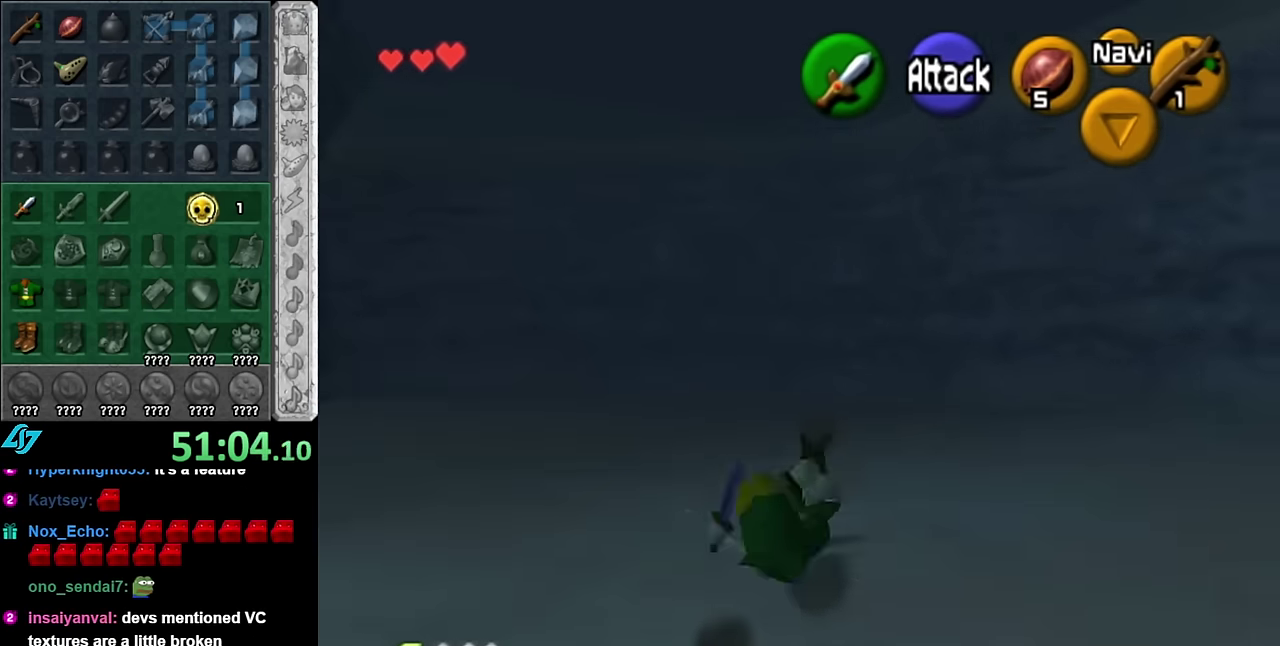
{"buttons": ["L1"], "left_stick": "up", "right_stick": "center", "events": [[267, "A", "down"], [350, "L1", "down"], [417, "A", "up"], [417, "left_stick", "up"]]}
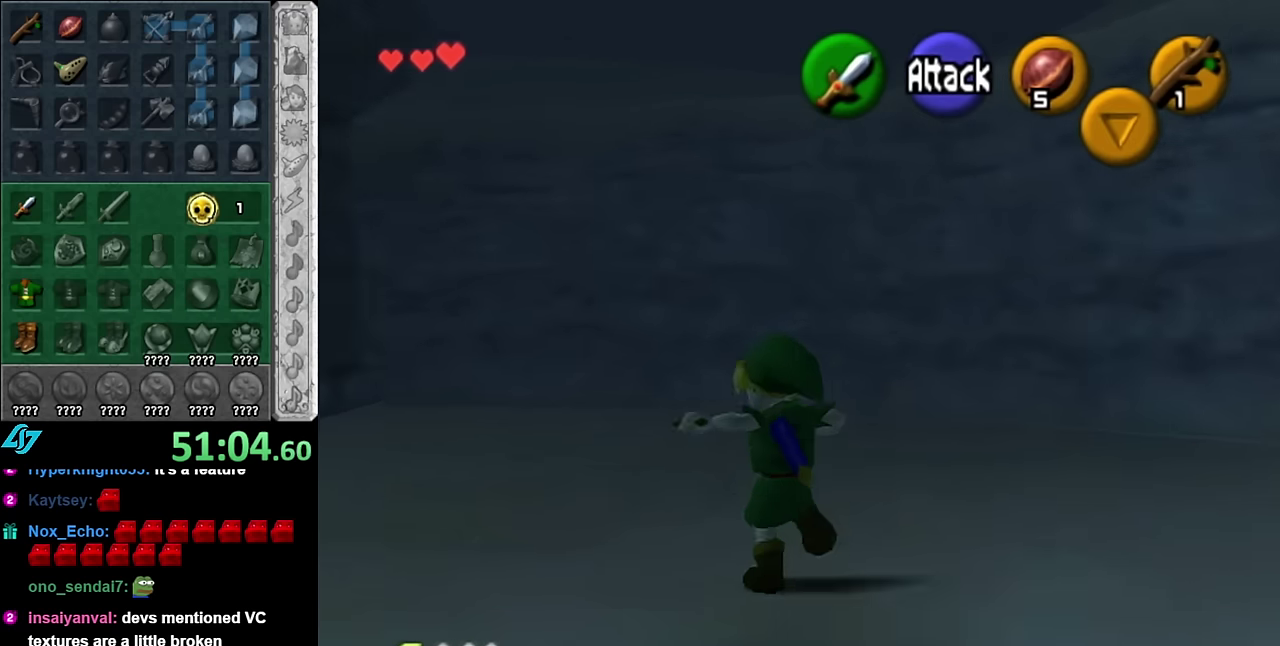
{"buttons": [], "left_stick": "down-left", "right_stick": "center", "events": [[83, "L1", "up"], [267, "left_stick", "center"], [417, "left_stick", "down-left"]]}
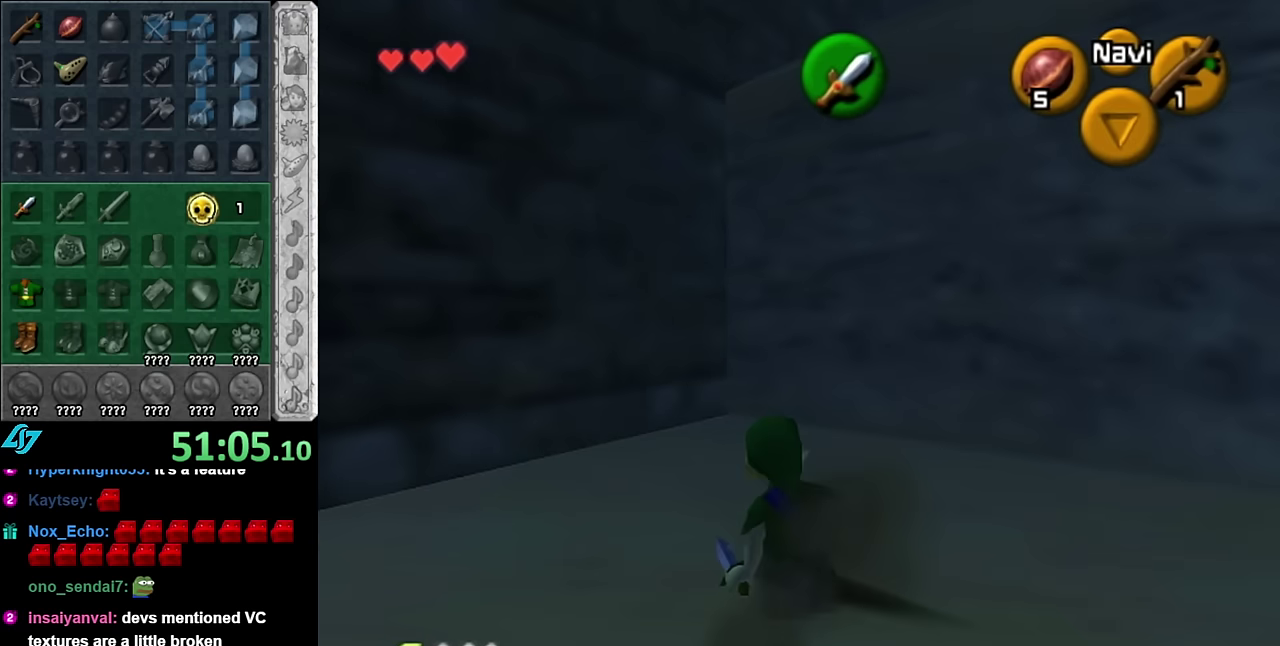
{"buttons": [], "left_stick": "left", "right_stick": "center", "events": [[100, "A", "down"], [233, "A", "up"], [300, "A", "down"], [417, "left_stick", "left"], [450, "A", "up"]]}
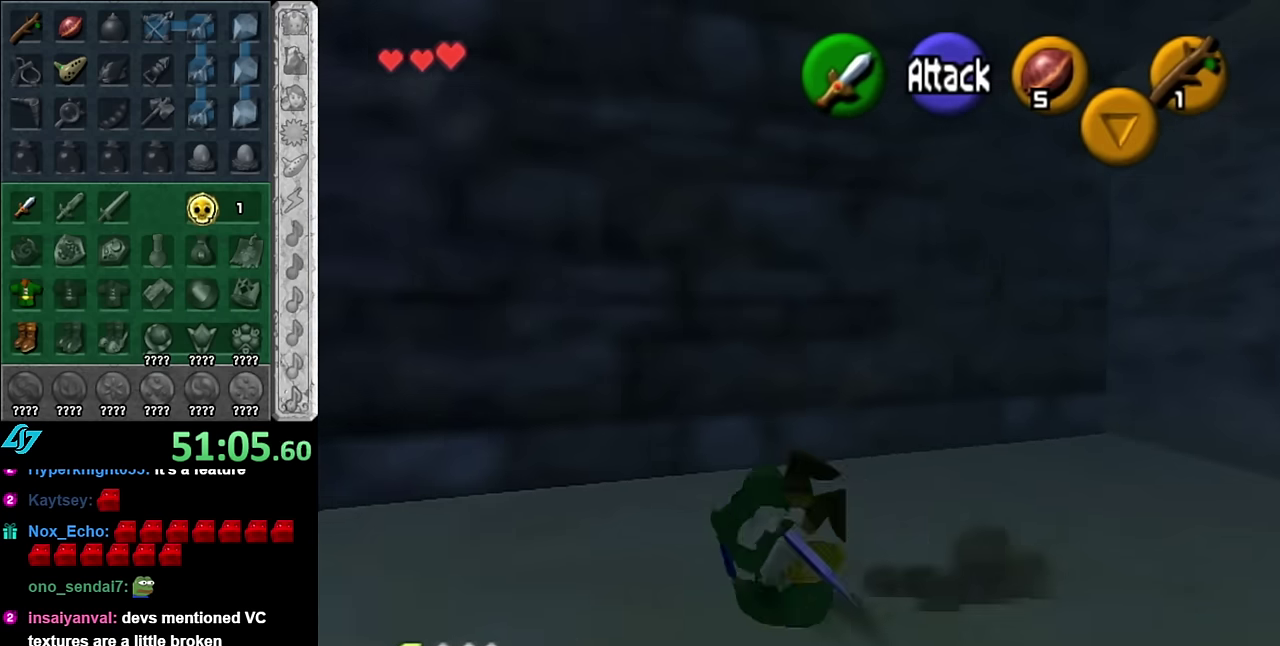
{"buttons": [], "left_stick": "up-left", "right_stick": "center", "events": [[100, "left_stick", "up-left"]]}
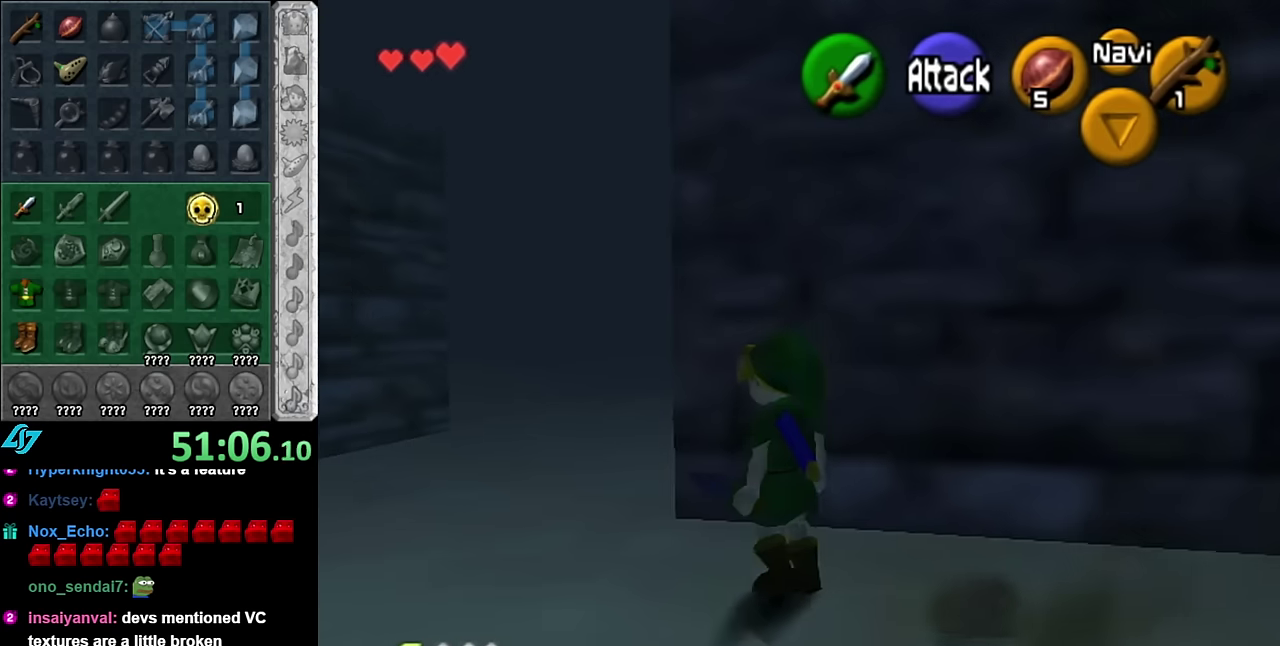
{"buttons": ["A", "L1"], "left_stick": "up-right", "right_stick": "center", "events": [[100, "left_stick", "up"], [200, "left_stick", "up-right"], [367, "A", "down"], [417, "L1", "down"]]}
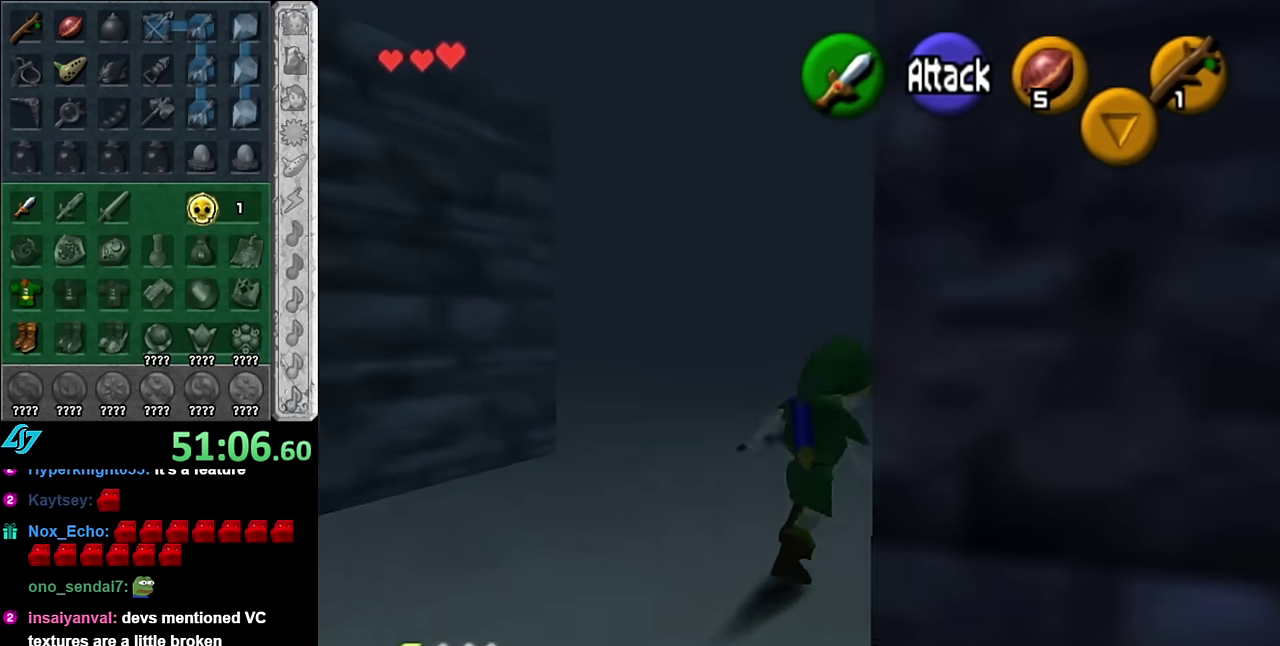
{"buttons": [], "left_stick": "up", "right_stick": "center", "events": [[17, "A", "up"], [50, "left_stick", "up"], [133, "L1", "up"]]}
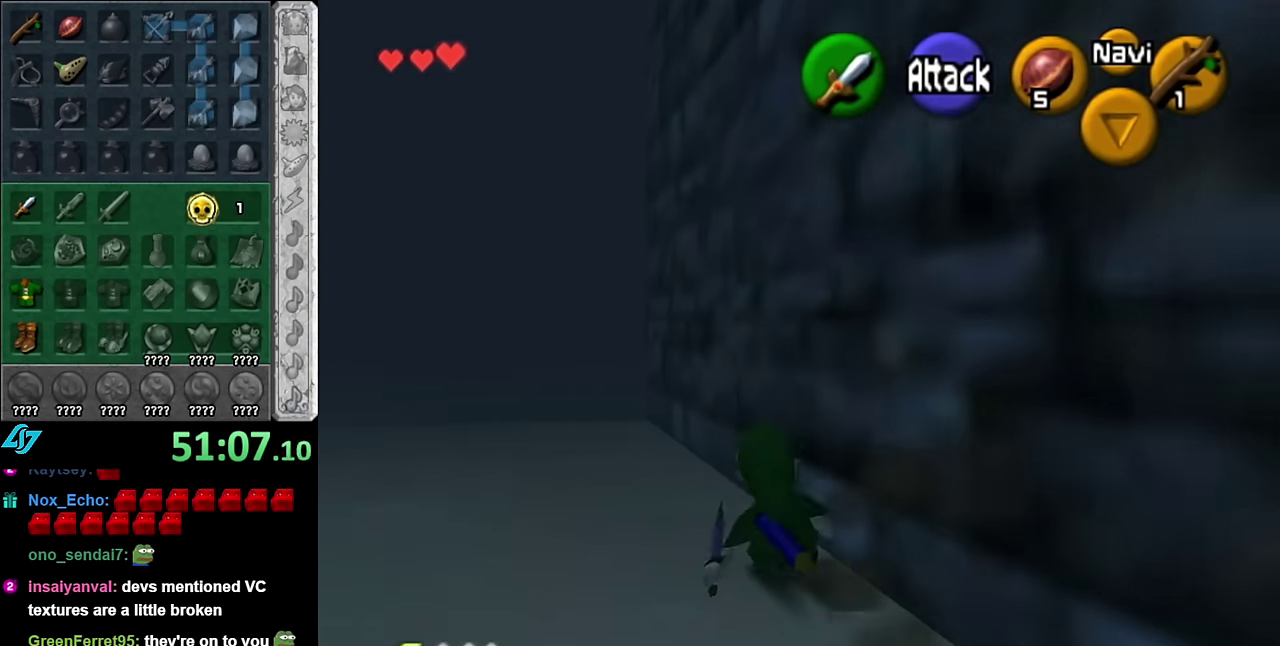
{"buttons": [], "left_stick": "up", "right_stick": "center", "events": [[133, "A", "down"], [350, "A", "up"]]}
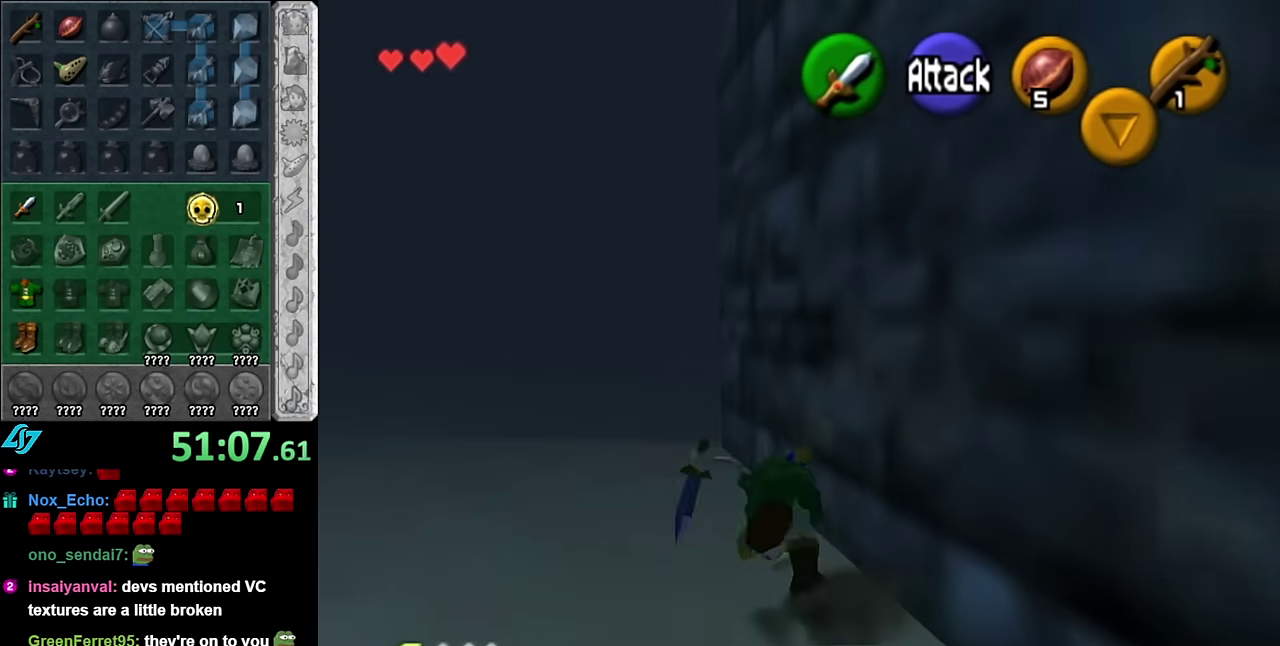
{"buttons": [], "left_stick": "up", "right_stick": "center", "events": []}
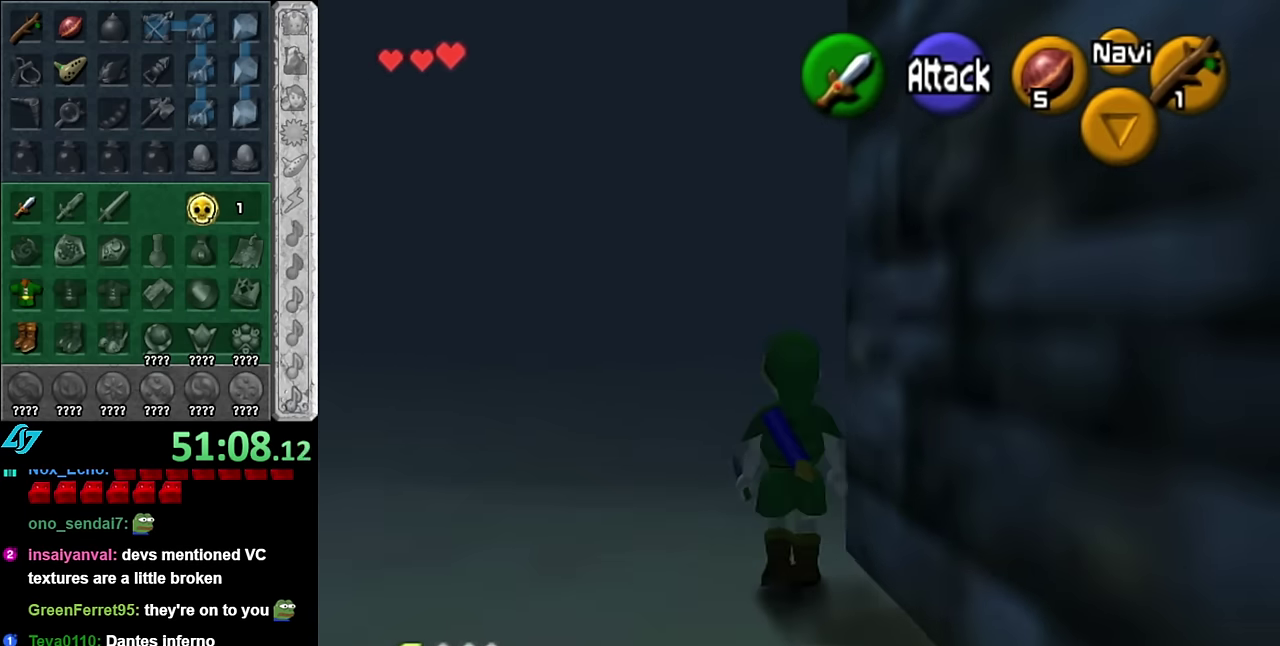
{"buttons": ["L1"], "left_stick": "up", "right_stick": "center", "events": [[17, "left_stick", "up-right"], [100, "left_stick", "right"], [167, "A", "down"], [267, "left_stick", "up-right"], [300, "L1", "down"], [350, "A", "up"], [450, "left_stick", "up"]]}
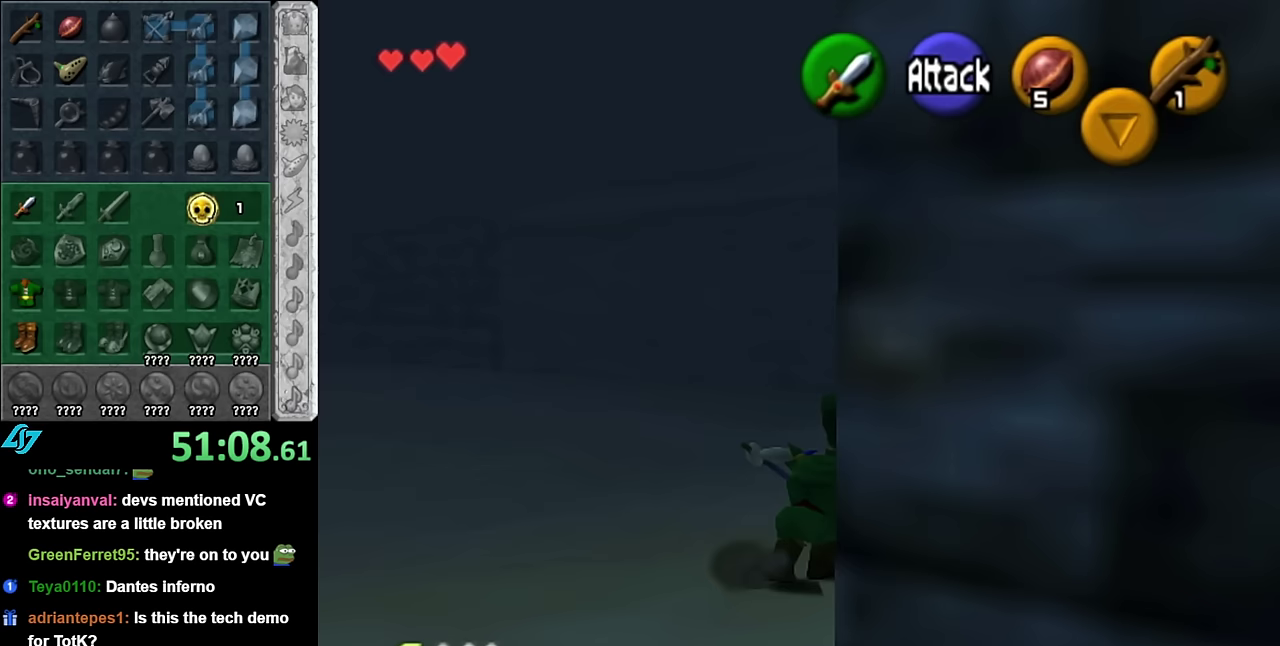
{"buttons": [], "left_stick": "up", "right_stick": "center", "events": [[17, "L1", "up"]]}
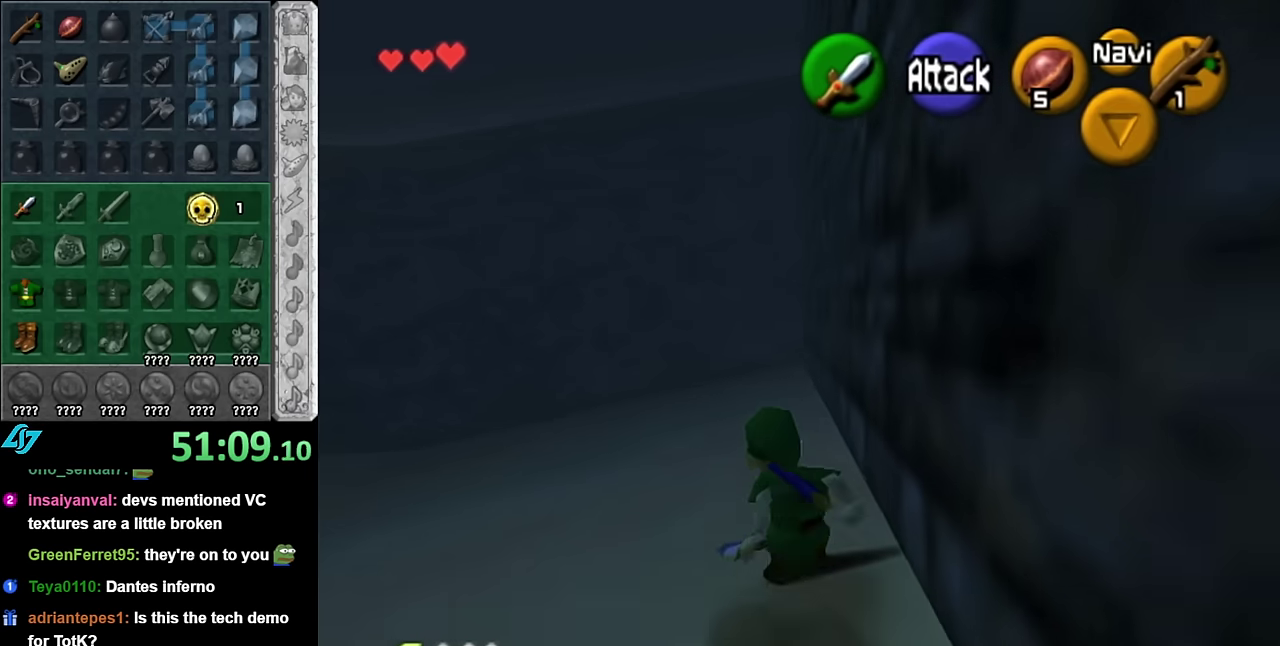
{"buttons": [], "left_stick": "up", "right_stick": "center", "events": [[50, "A", "down"], [233, "A", "up"]]}
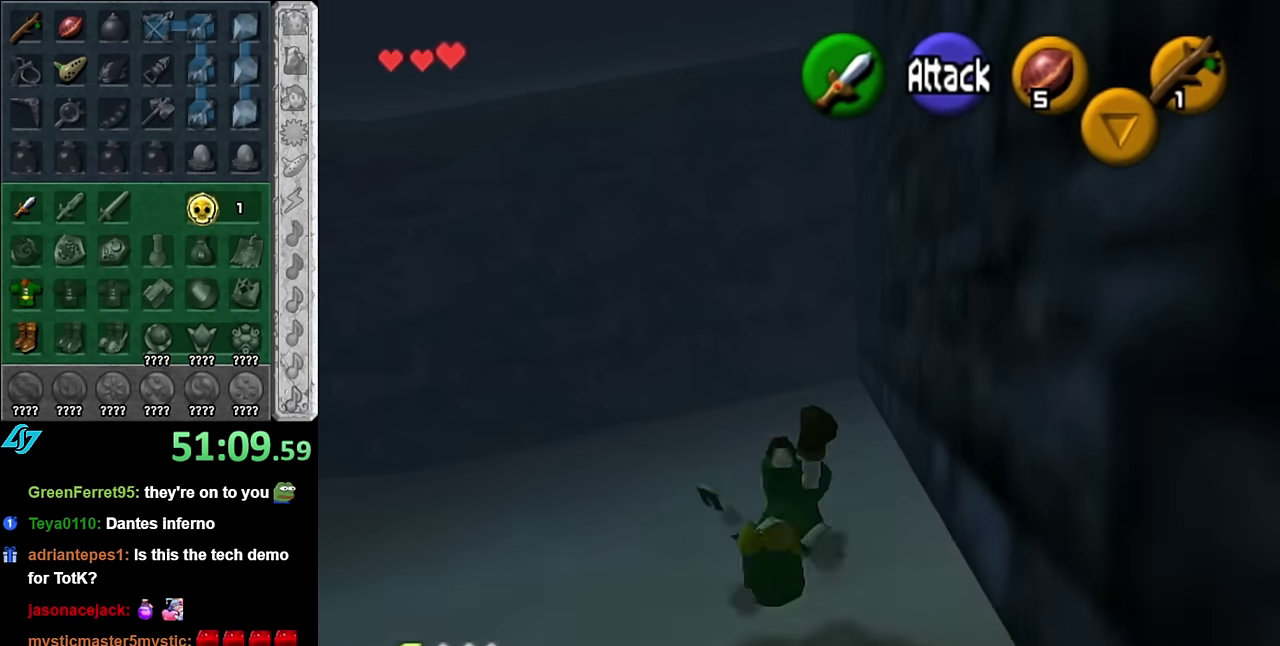
{"buttons": ["A", "L1"], "left_stick": "up", "right_stick": "center", "events": [[83, "left_stick", "up-left"], [350, "A", "down"], [383, "L1", "down"], [450, "left_stick", "up"]]}
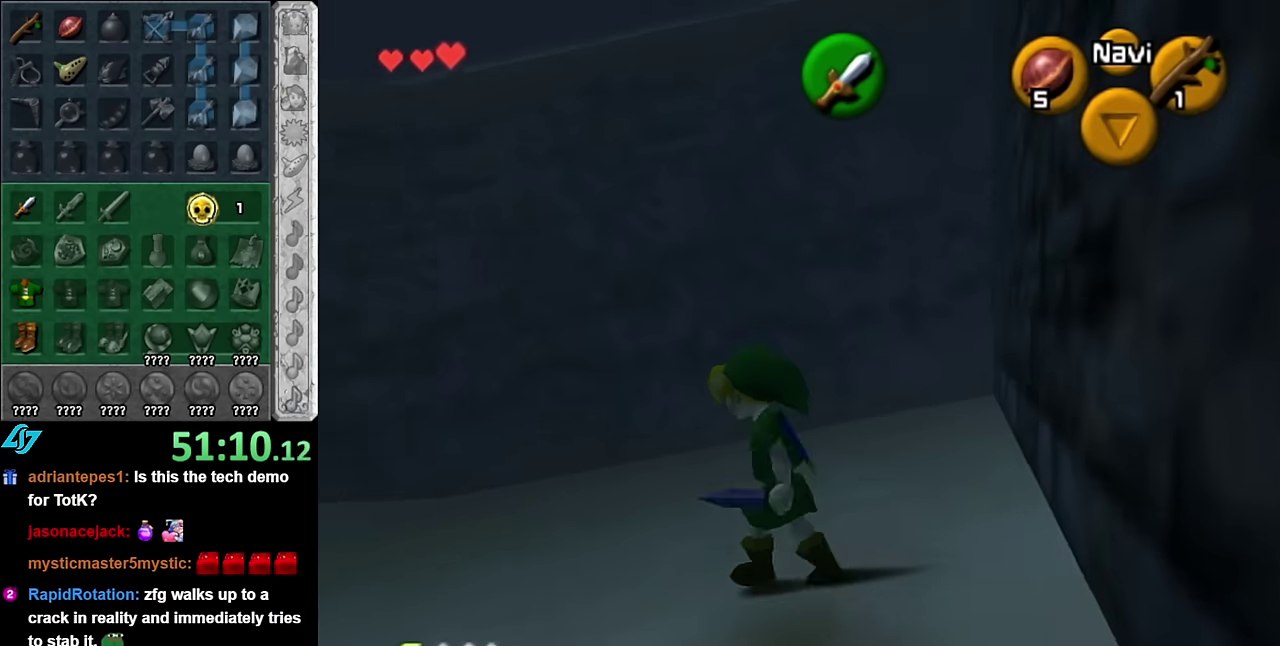
{"buttons": [], "left_stick": "up-left", "right_stick": "center", "events": [[17, "A", "up"], [100, "L1", "up"], [483, "left_stick", "up-left"]]}
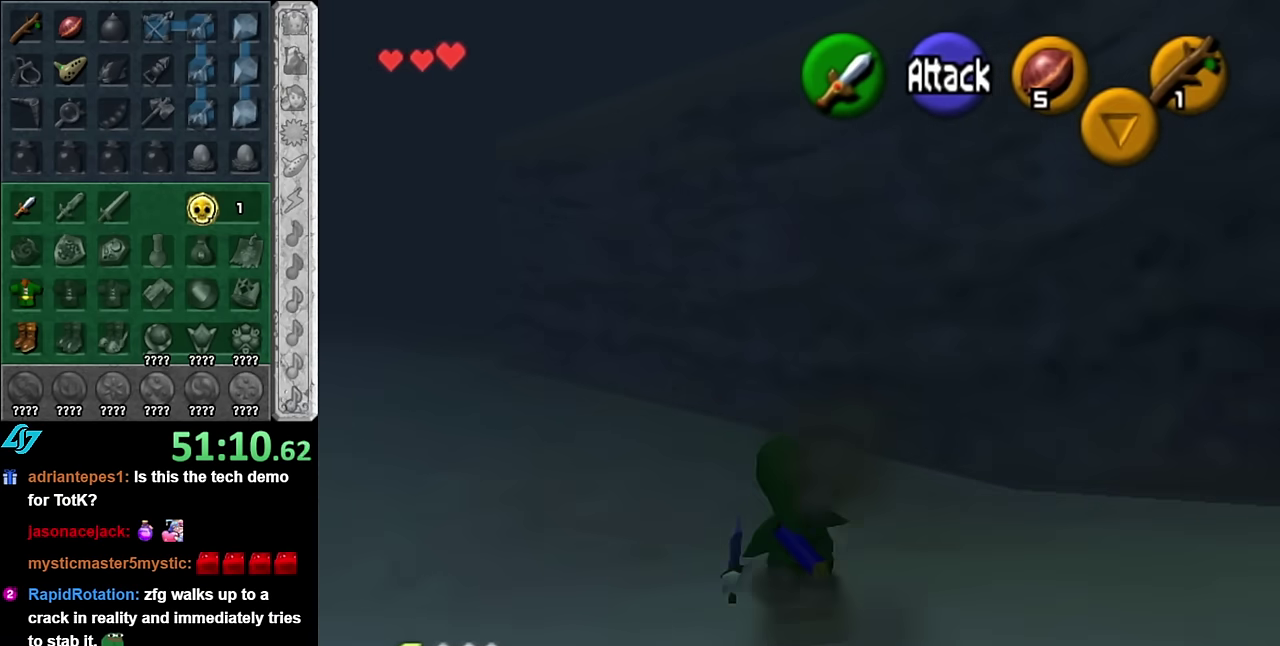
{"buttons": [], "left_stick": "up-left", "right_stick": "center", "events": [[167, "A", "down"], [333, "A", "up"]]}
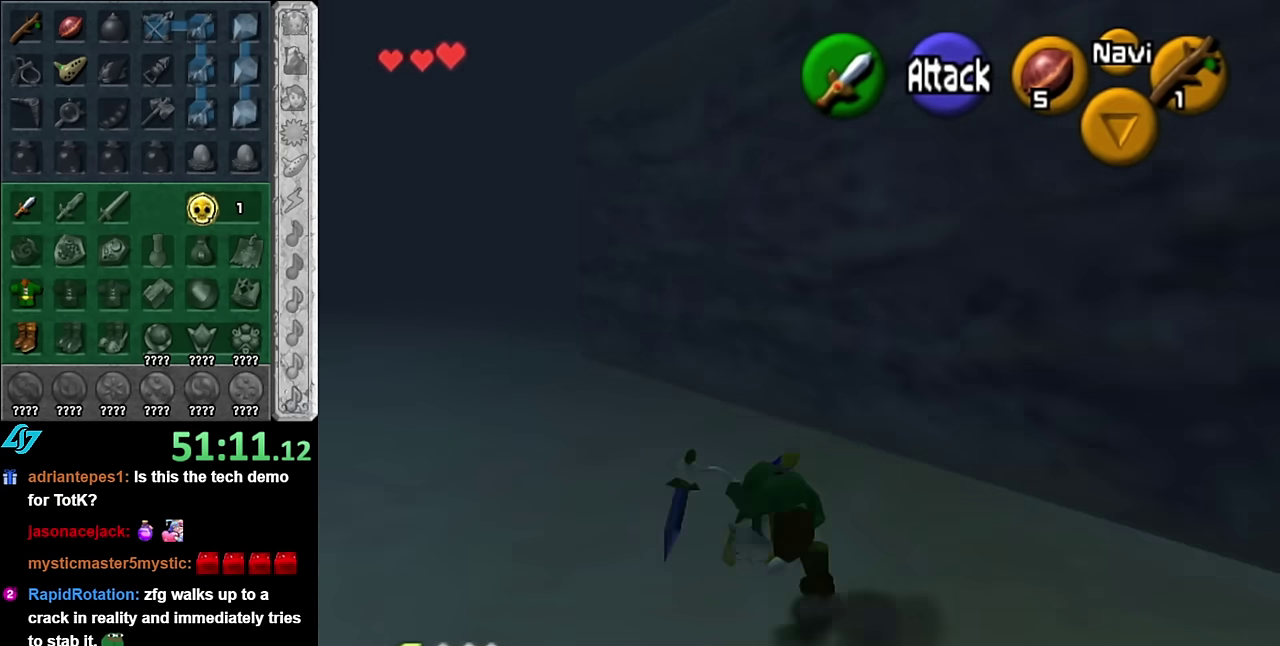
{"buttons": [], "left_stick": "up-left", "right_stick": "center", "events": []}
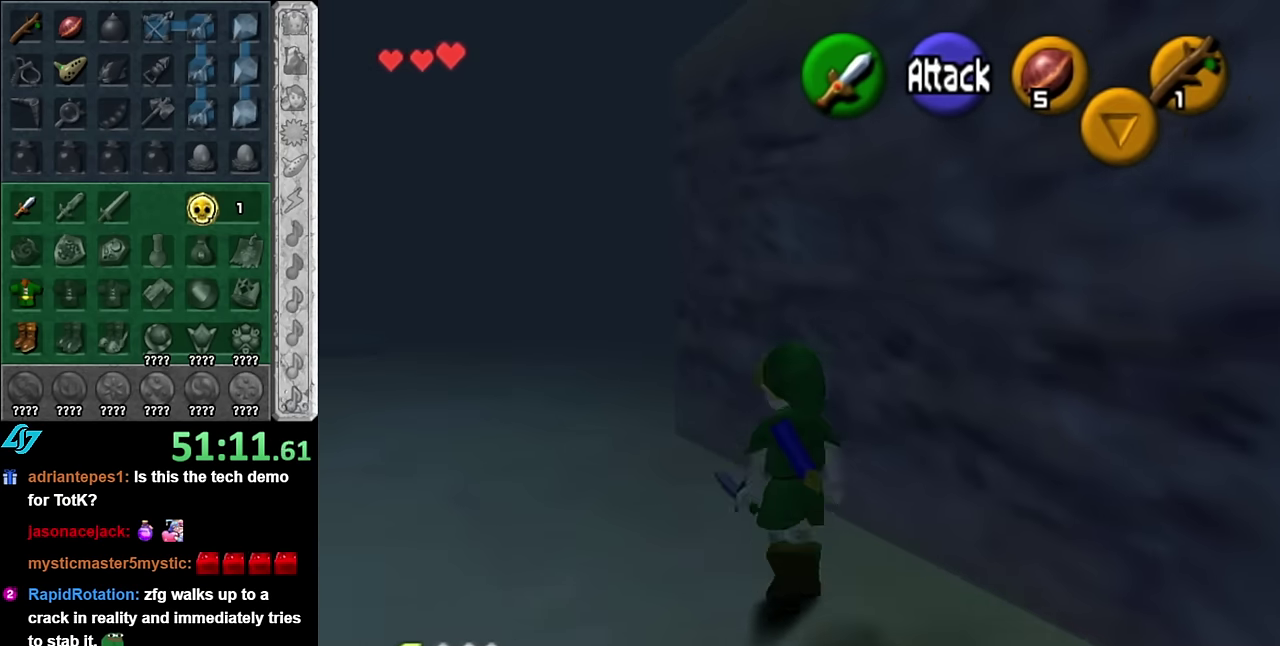
{"buttons": [], "left_stick": "up", "right_stick": "center", "events": [[17, "A", "down"], [167, "A", "up"], [383, "left_stick", "up"]]}
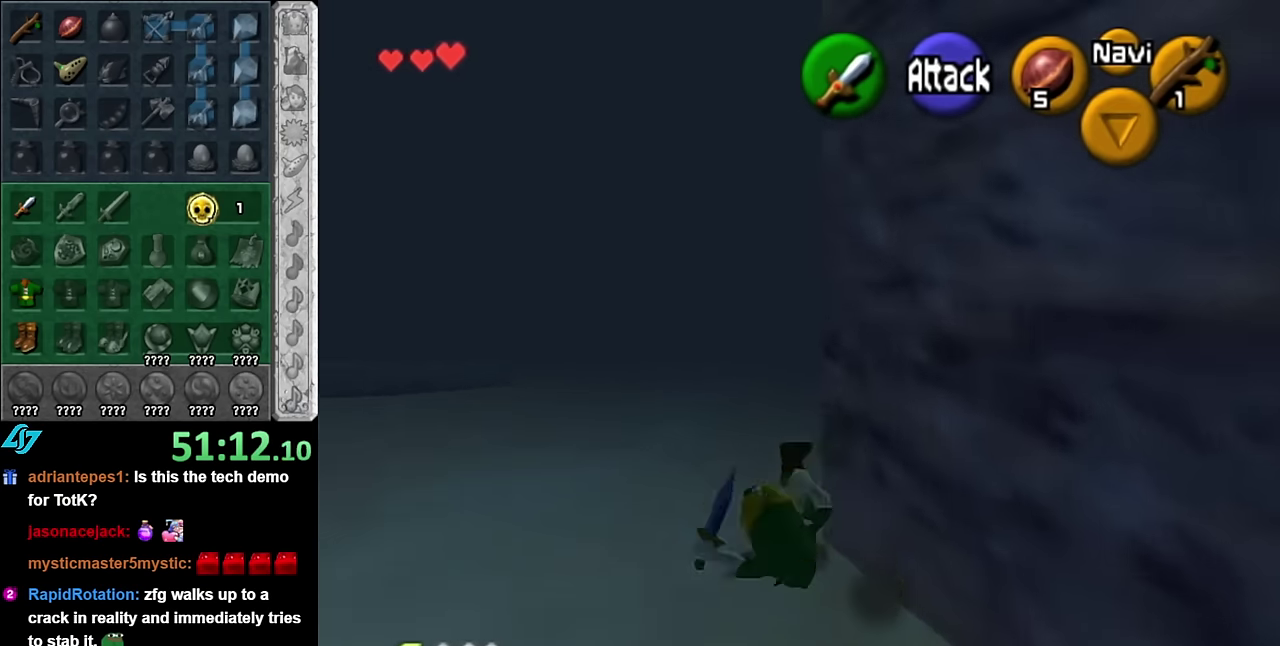
{"buttons": ["L1"], "left_stick": "up", "right_stick": "center", "events": [[167, "left_stick", "up-right"], [300, "A", "down"], [383, "L1", "down"], [450, "A", "up"], [483, "left_stick", "up"]]}
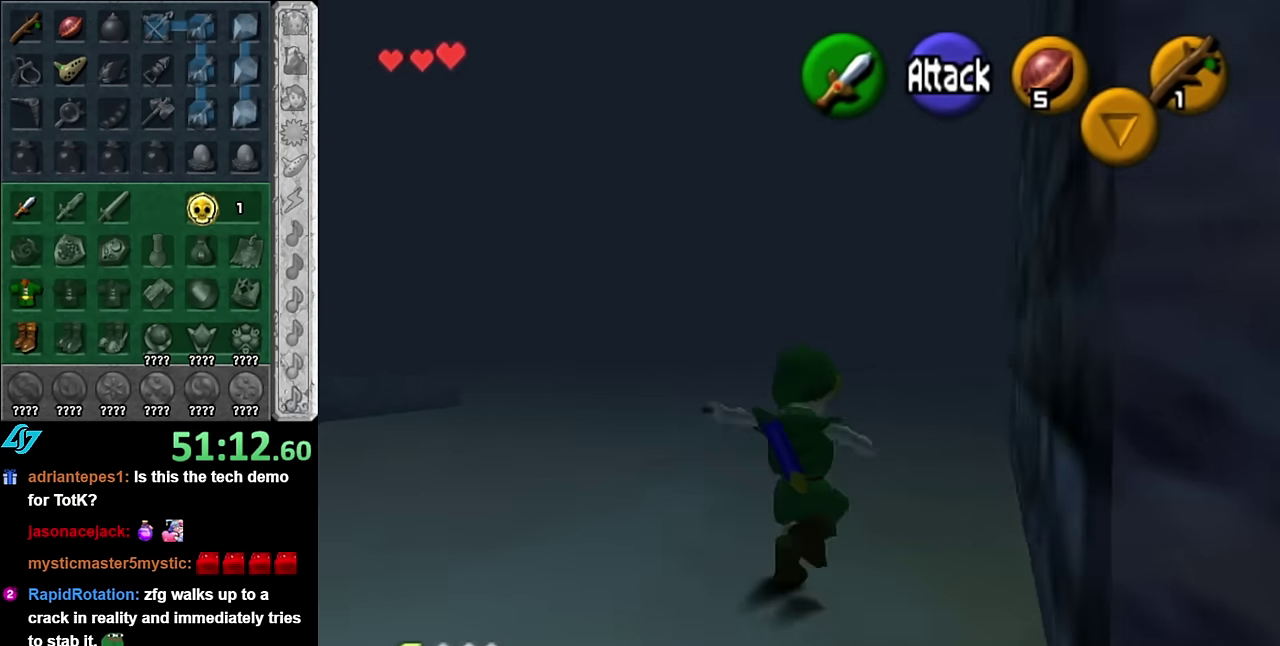
{"buttons": [], "left_stick": "up", "right_stick": "center", "events": [[133, "L1", "up"]]}
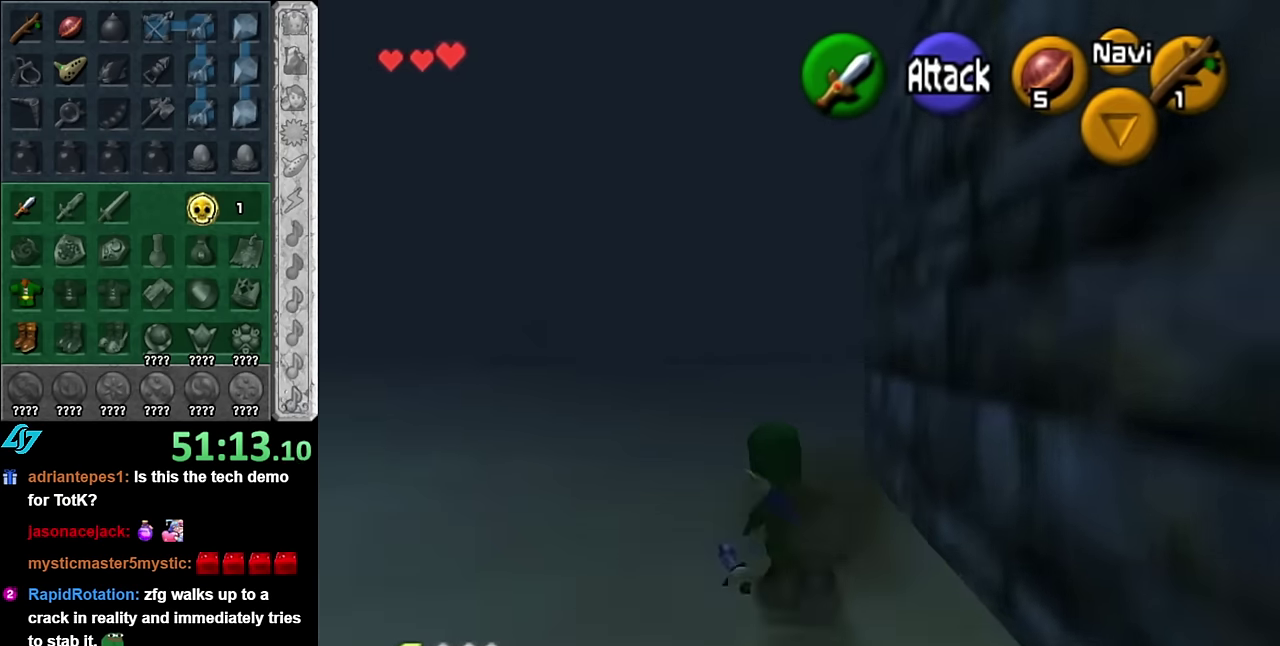
{"buttons": [], "left_stick": "up", "right_stick": "center", "events": [[100, "A", "down"], [267, "A", "up"]]}
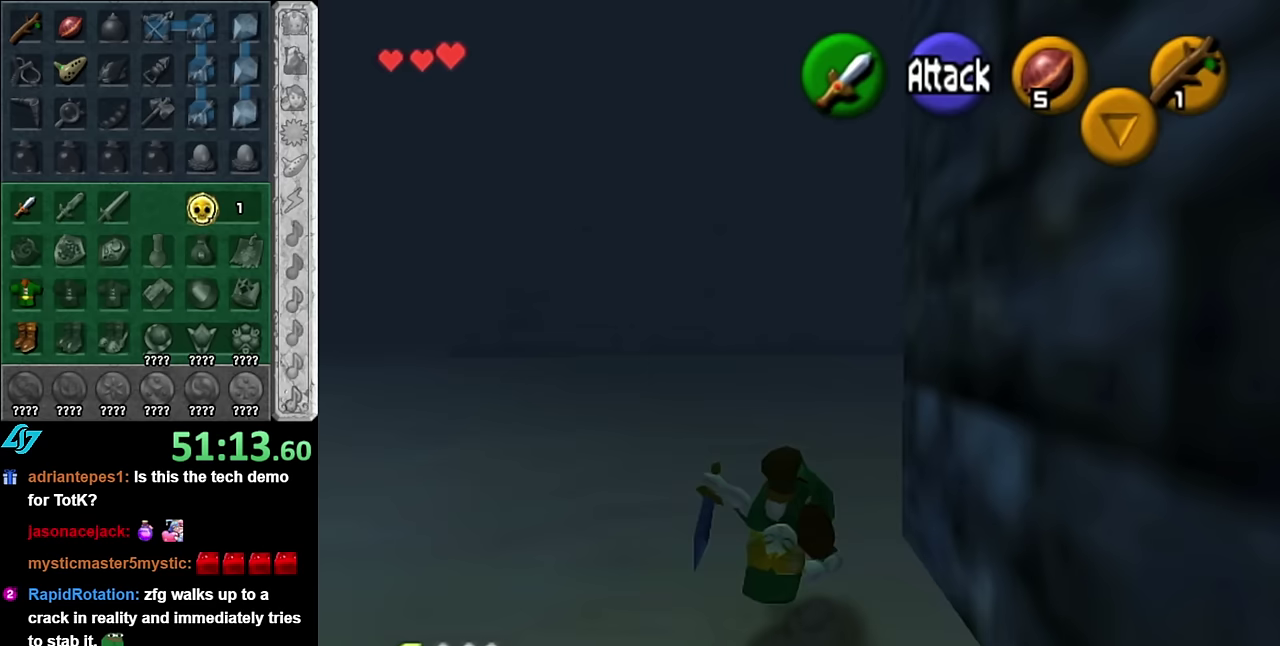
{"buttons": ["L1"], "left_stick": "up-right", "right_stick": "center", "events": [[133, "left_stick", "up-right"], [333, "A", "down"], [417, "L1", "down"], [483, "A", "up"]]}
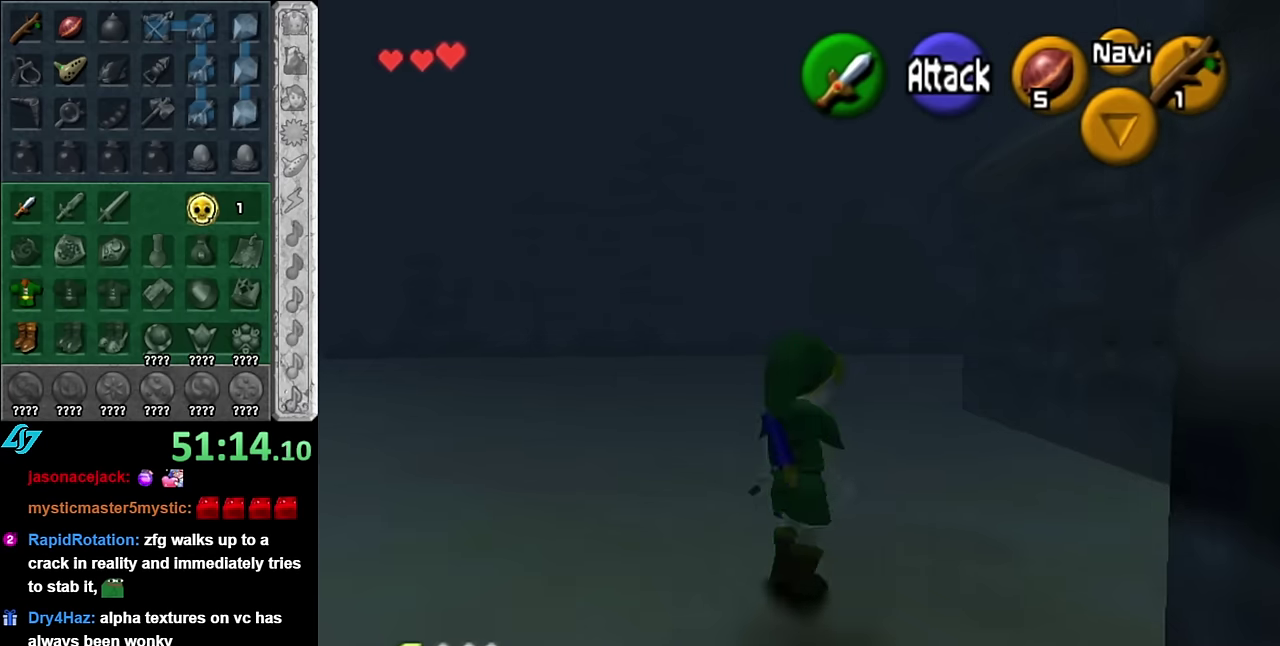
{"buttons": [], "left_stick": "up-left", "right_stick": "center", "events": [[50, "left_stick", "up"], [133, "L1", "up"], [483, "left_stick", "up-left"]]}
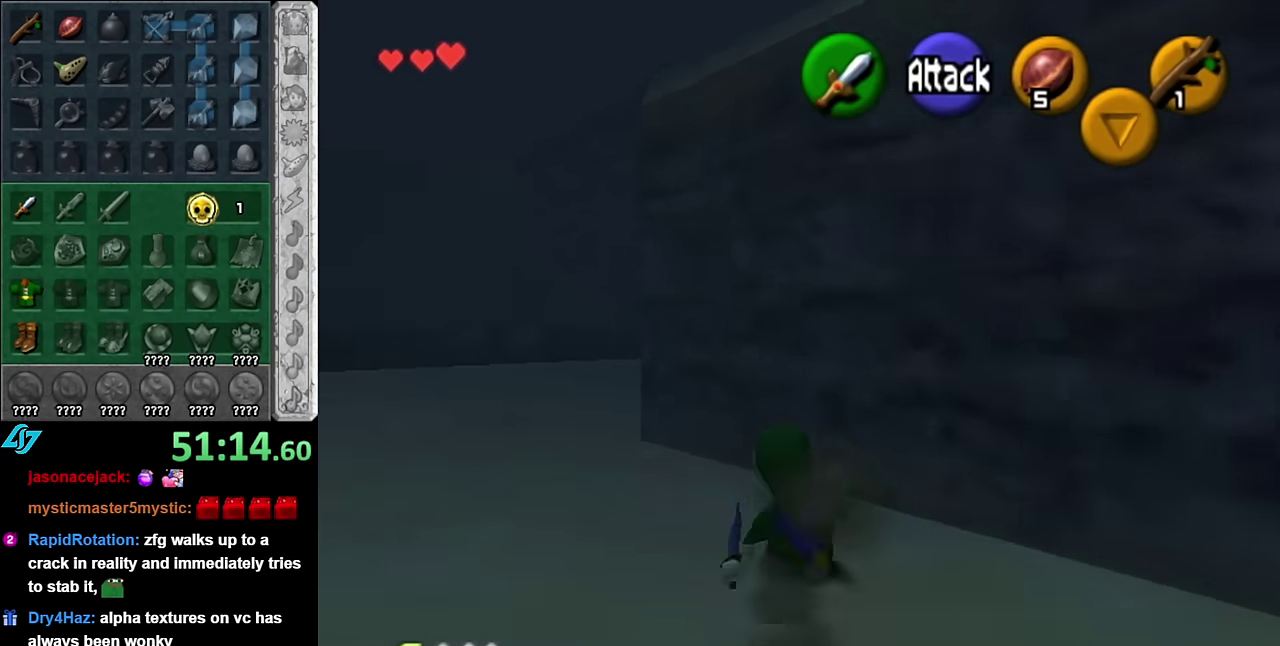
{"buttons": [], "left_stick": "up-left", "right_stick": "center", "events": [[133, "A", "down"], [367, "A", "up"]]}
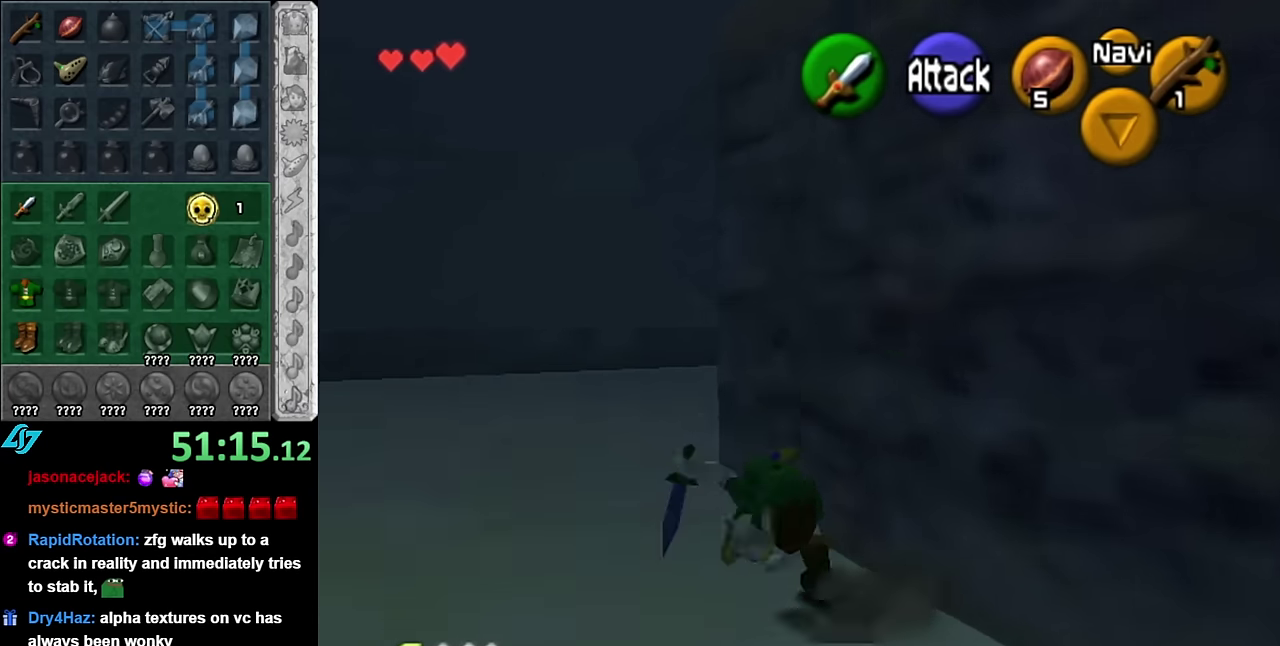
{"buttons": ["A", "L1"], "left_stick": "up-right", "right_stick": "center", "events": [[17, "left_stick", "up"], [267, "left_stick", "up-right"], [350, "A", "down"], [450, "L1", "down"]]}
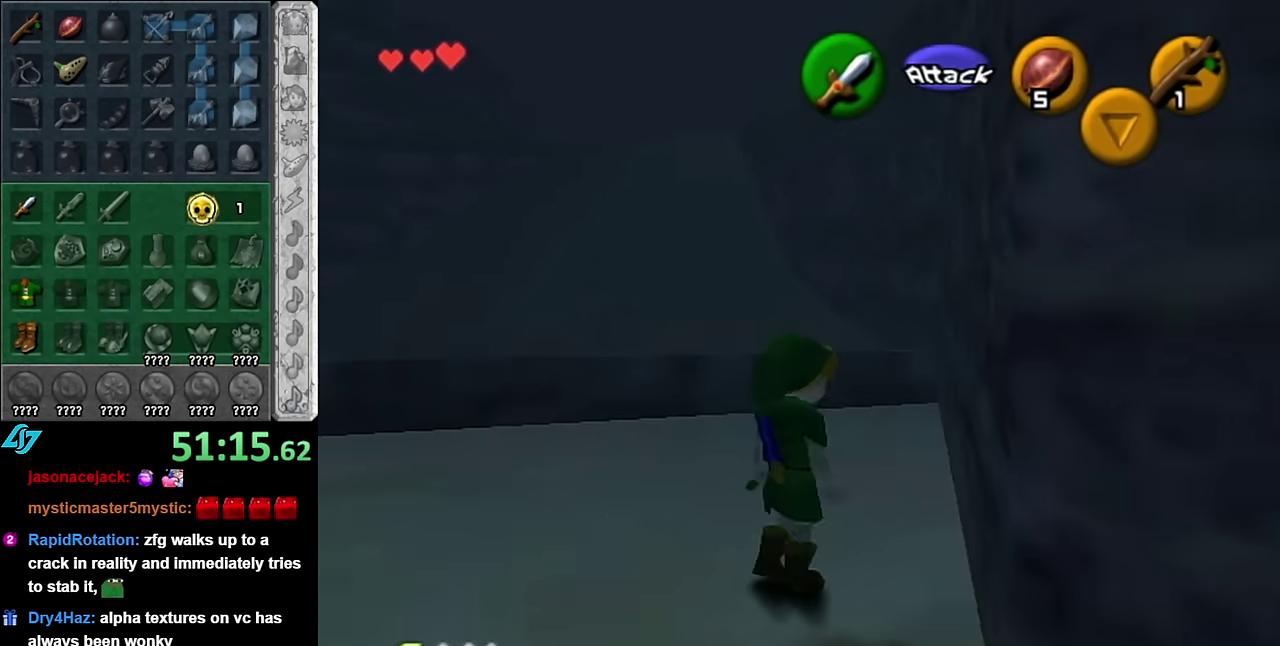
{"buttons": [], "left_stick": "up-left", "right_stick": "center", "events": [[17, "A", "up"], [67, "left_stick", "up"], [200, "L1", "up"], [483, "left_stick", "up-left"]]}
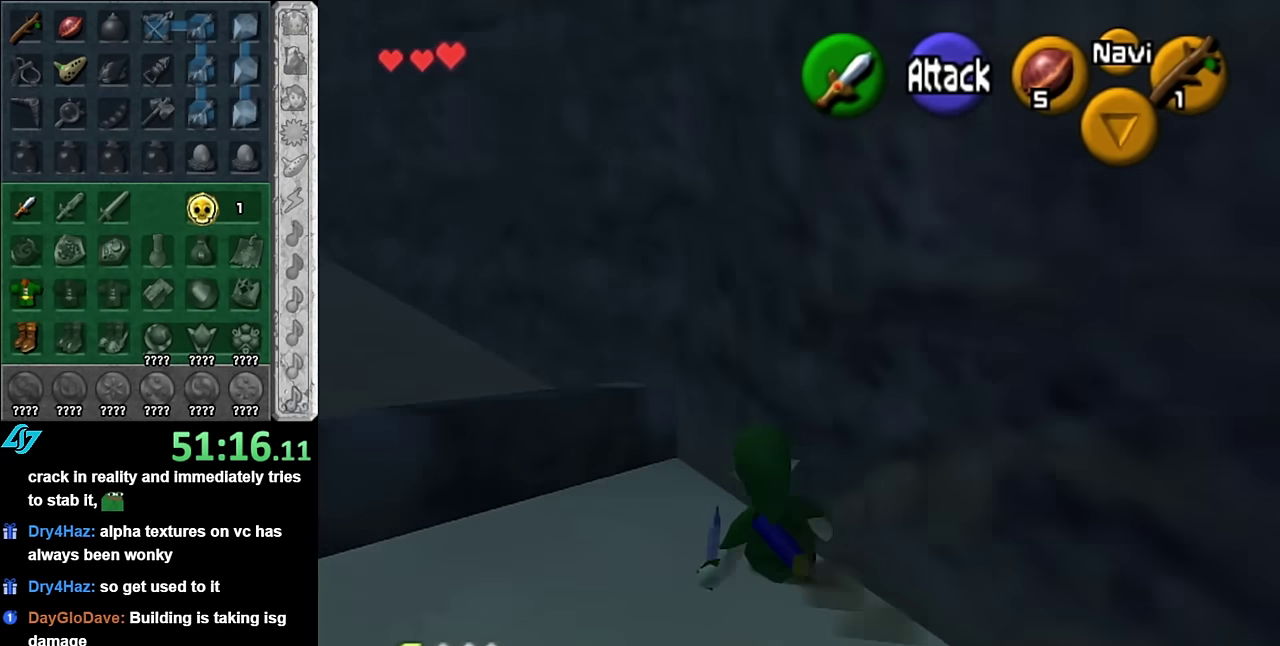
{"buttons": [], "left_stick": "up-left", "right_stick": "center", "events": [[100, "L1", "down"], [167, "left_stick", "up"], [317, "left_stick", "up-left"], [450, "L1", "up"]]}
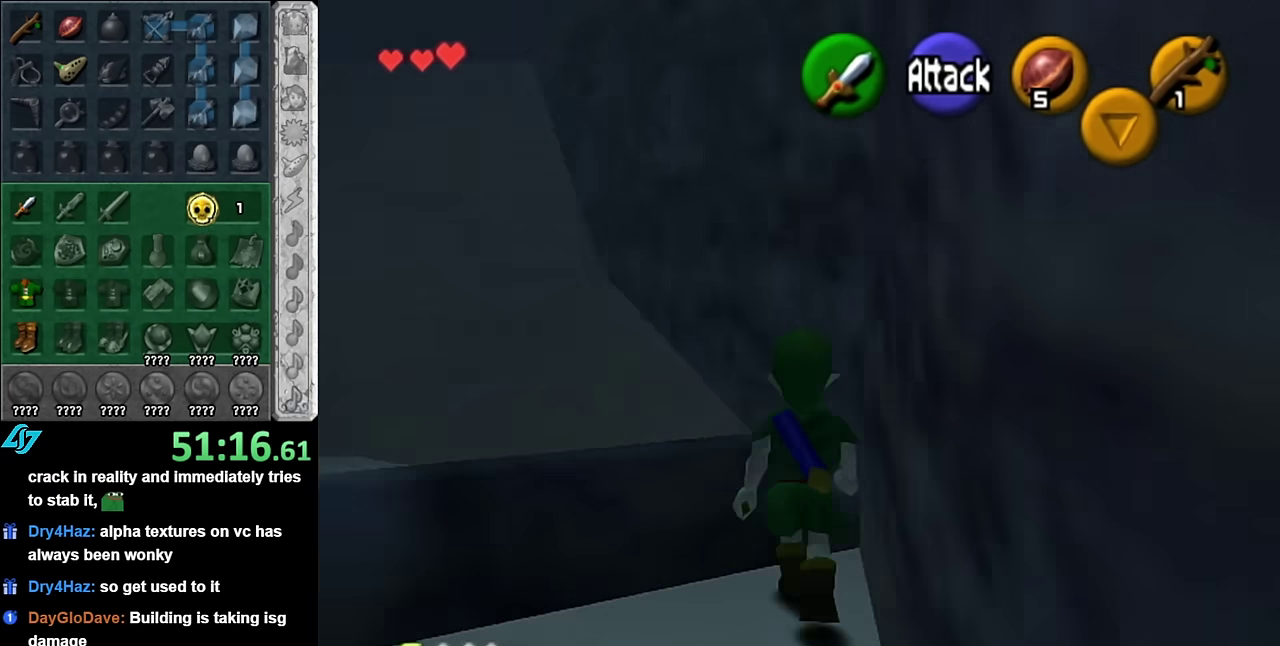
{"buttons": [], "left_stick": "up-left", "right_stick": "center", "events": []}